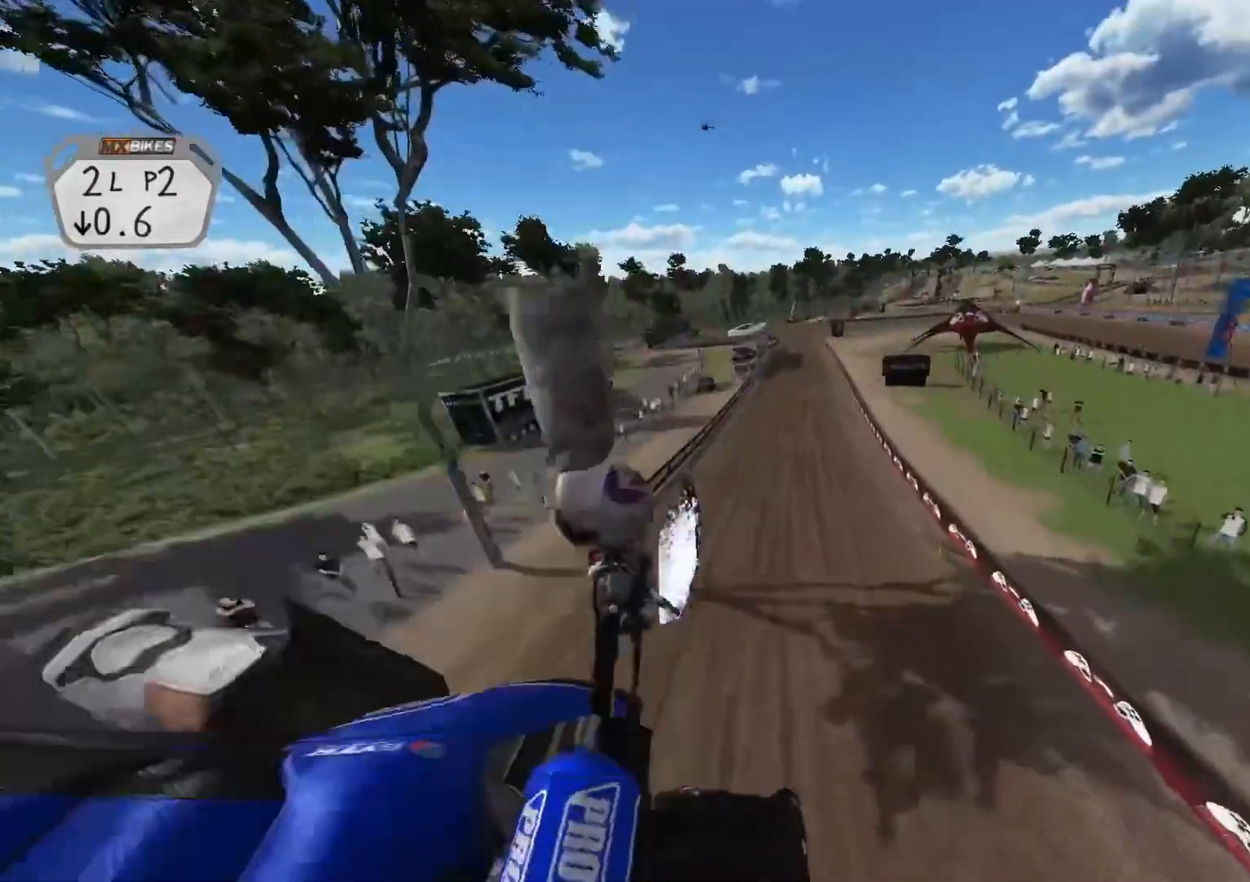
Gameplay with a controller (Xbox layout); each line is a JSON object with the inputs held at the frame after it. "events" lists button and stick changes between this image and that frame as [ms after this image, input, new state], when the widget could be followed in between.
{"buttons": [], "left_stick": "center", "right_stick": "up-left", "events": [[167, "left_stick", "right"], [217, "R3", "down"], [333, "R3", "up"], [400, "R2", "up"], [417, "left_stick", "center"]]}
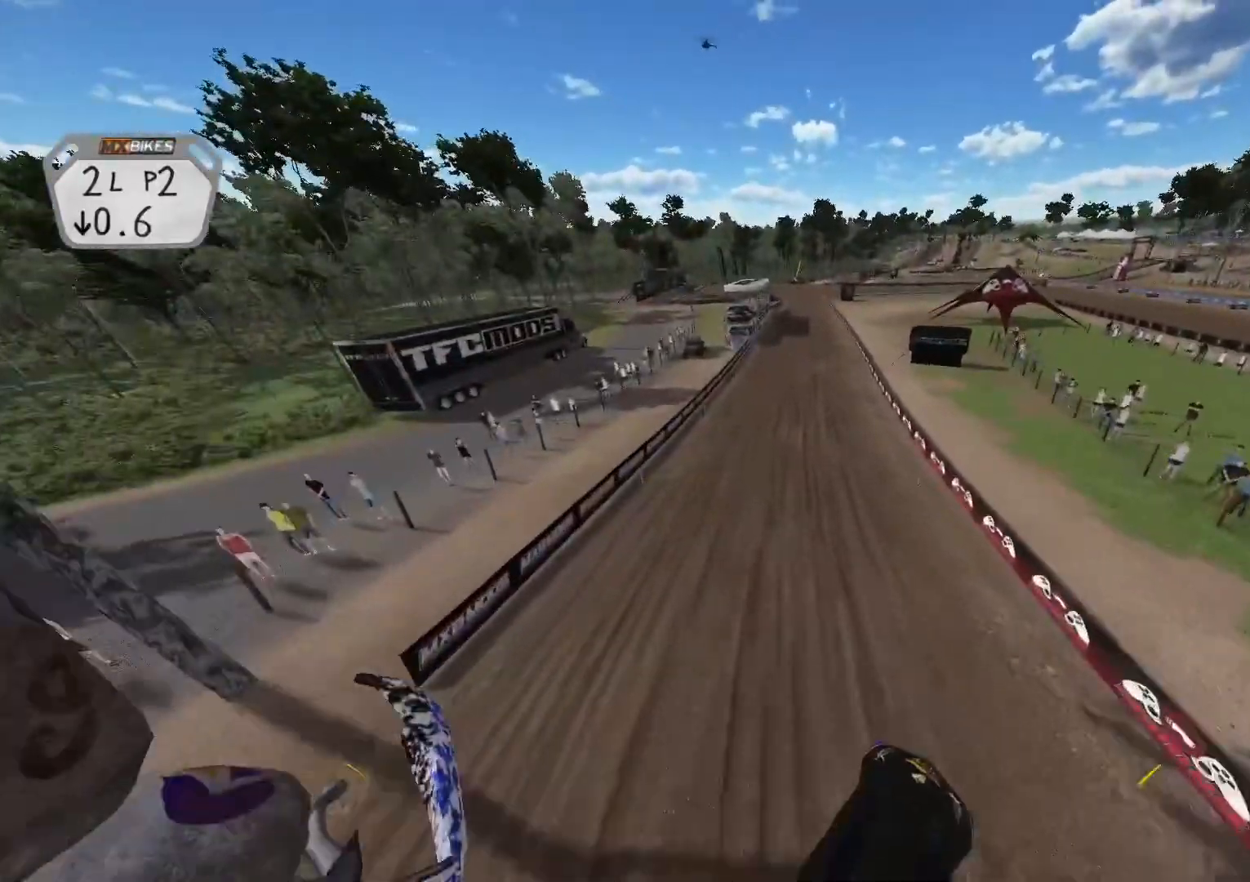
{"buttons": ["R2"], "left_stick": "center", "right_stick": "up-left", "events": [[50, "left_stick", "right"], [117, "R2", "down"], [183, "left_stick", "center"], [250, "left_stick", "right"], [367, "left_stick", "center"]]}
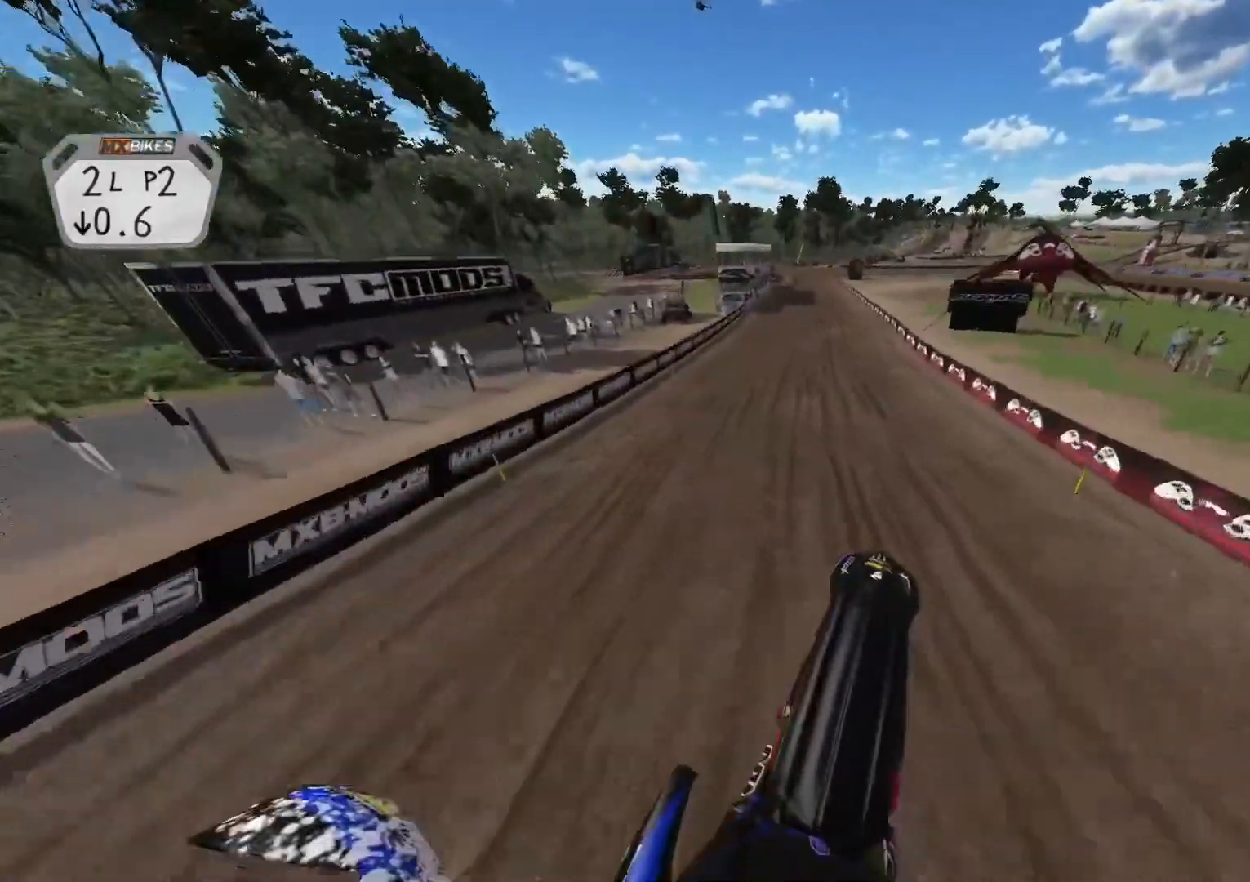
{"buttons": ["R2"], "left_stick": "center", "right_stick": "center", "events": [[150, "right_stick", "center"]]}
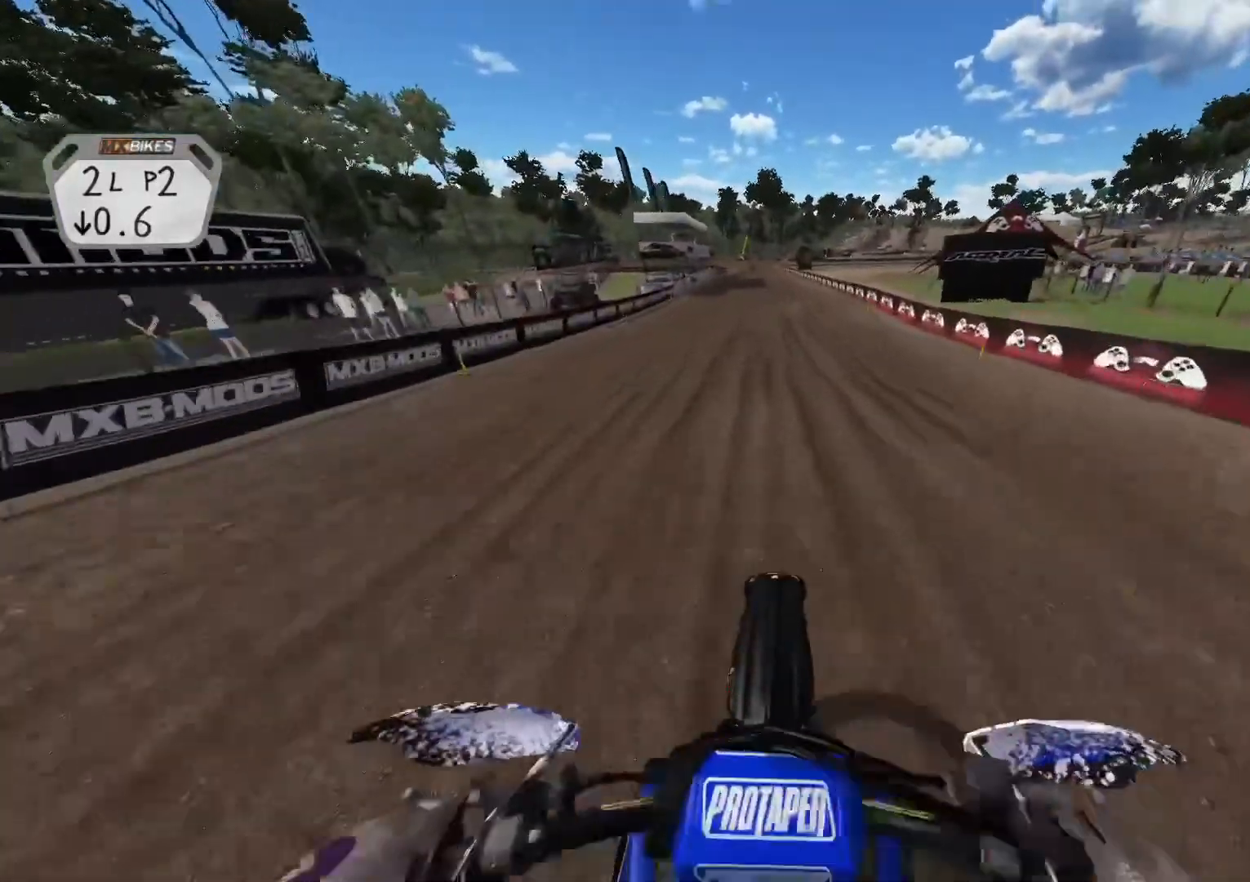
{"buttons": ["R2"], "left_stick": "left", "right_stick": "down", "events": [[167, "right_stick", "down"], [400, "left_stick", "left"]]}
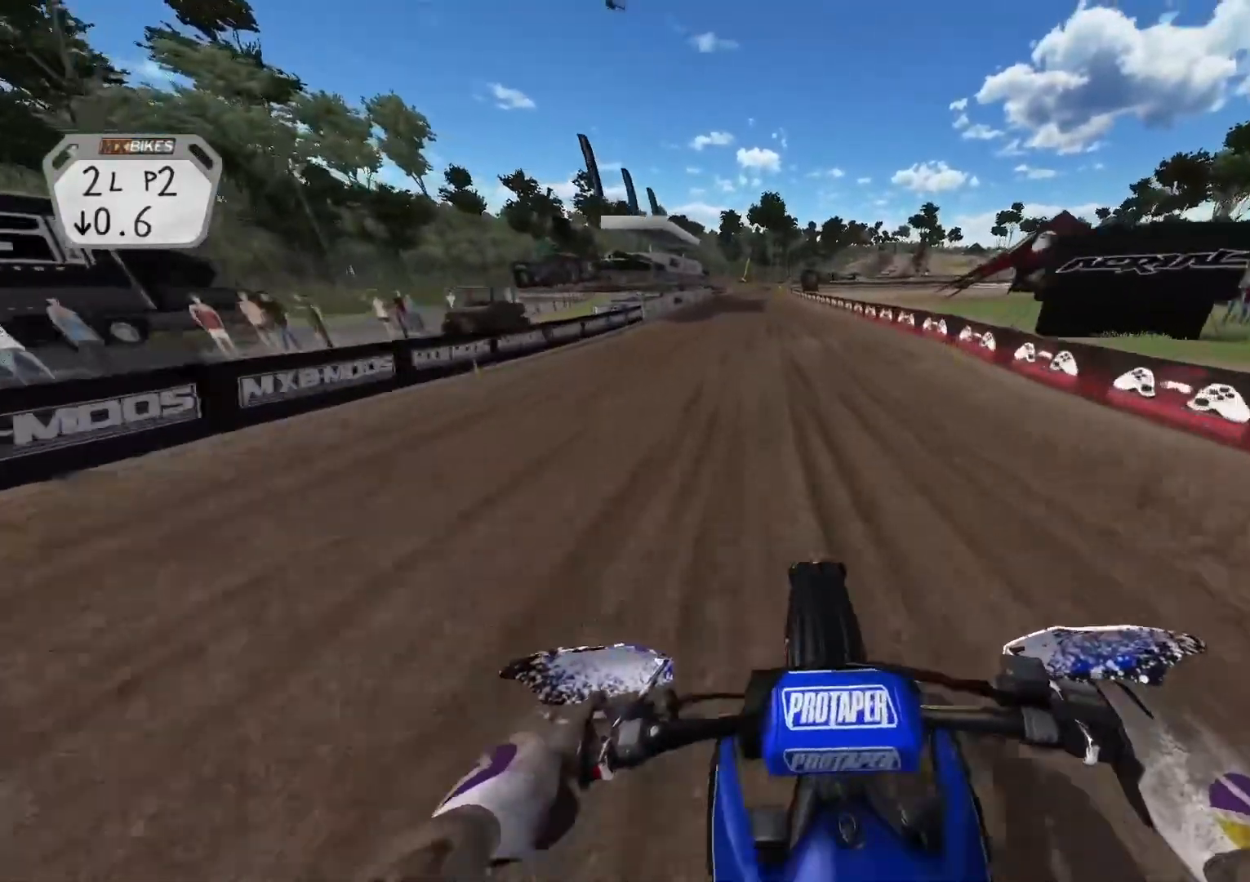
{"buttons": ["R2"], "left_stick": "left", "right_stick": "down", "events": []}
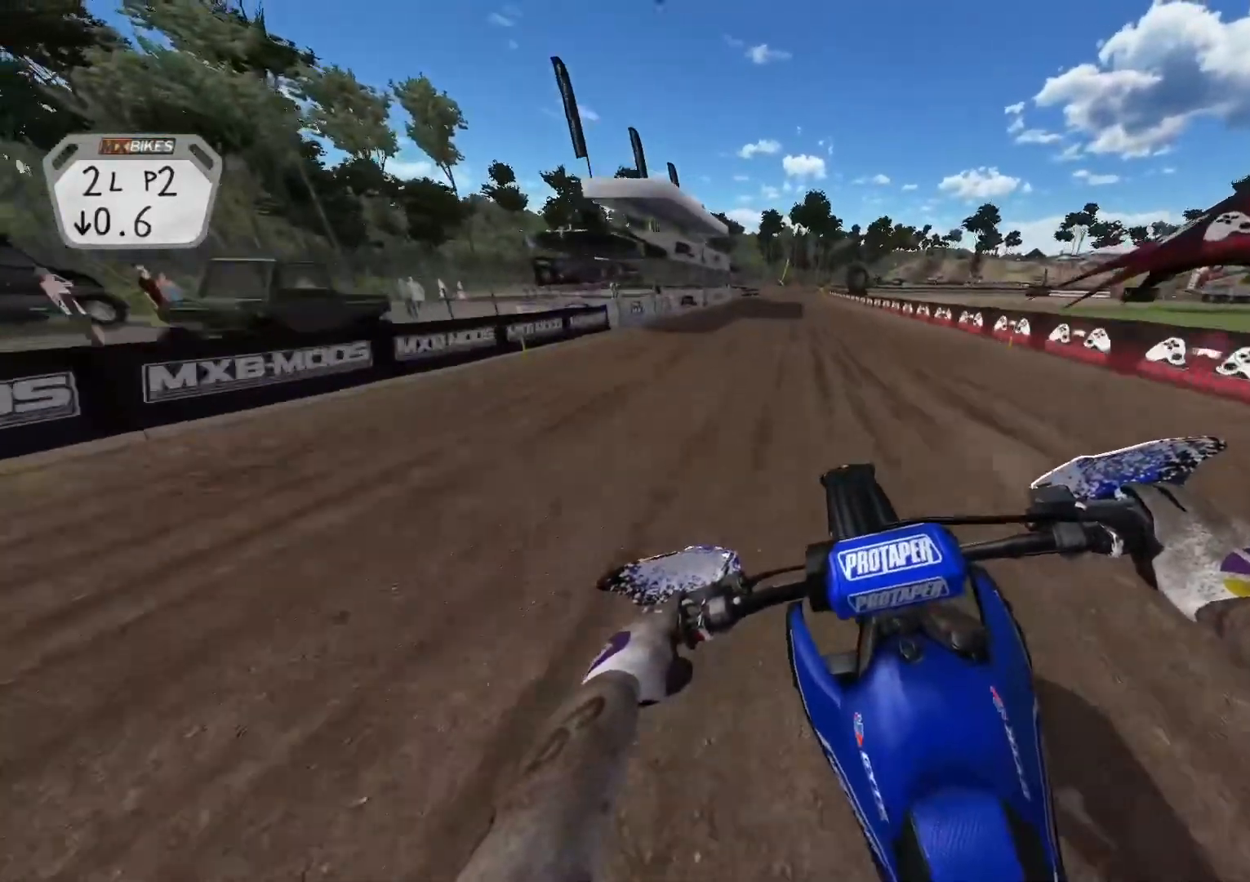
{"buttons": ["R2"], "left_stick": "center", "right_stick": "down", "events": [[117, "left_stick", "center"]]}
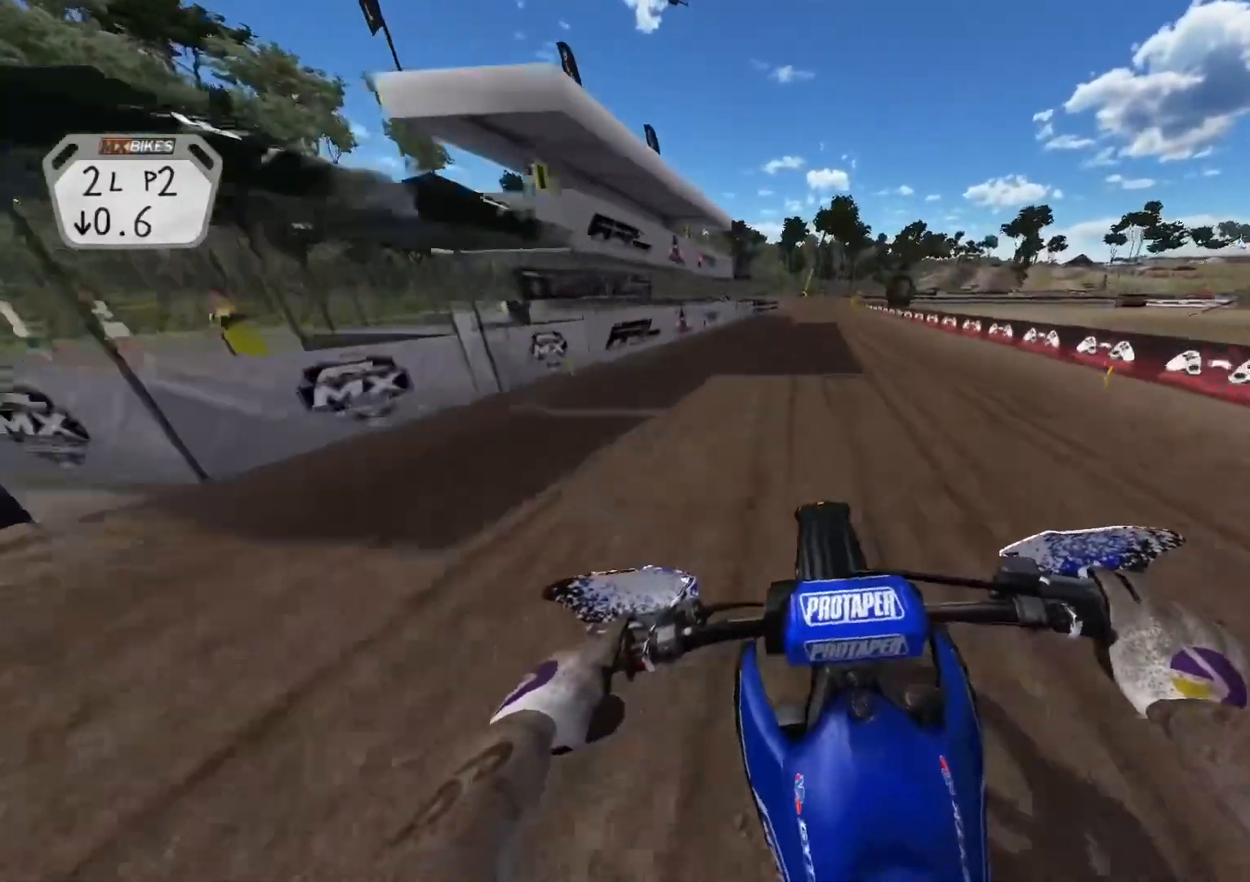
{"buttons": ["R2"], "left_stick": "center", "right_stick": "down", "events": []}
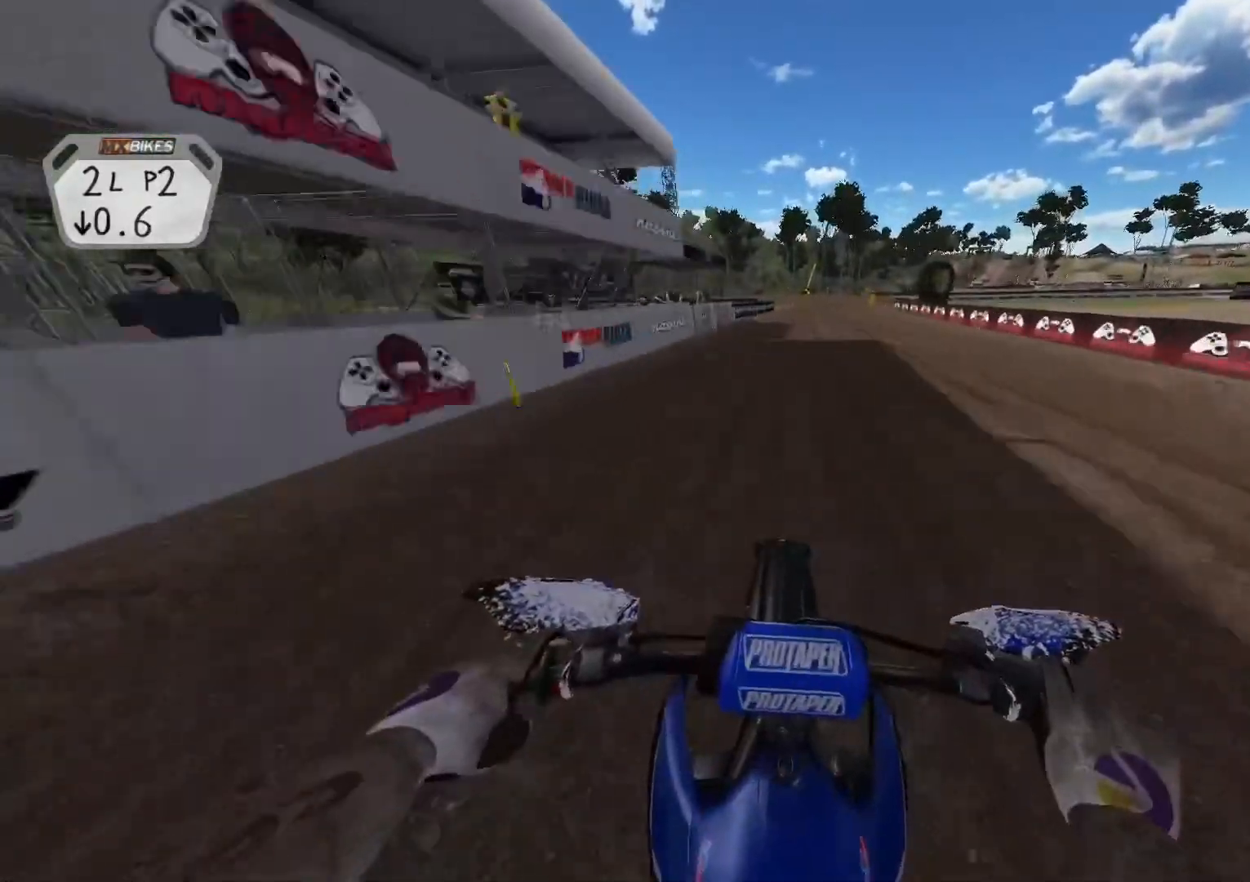
{"buttons": ["R2"], "left_stick": "right", "right_stick": "down", "events": [[433, "left_stick", "right"]]}
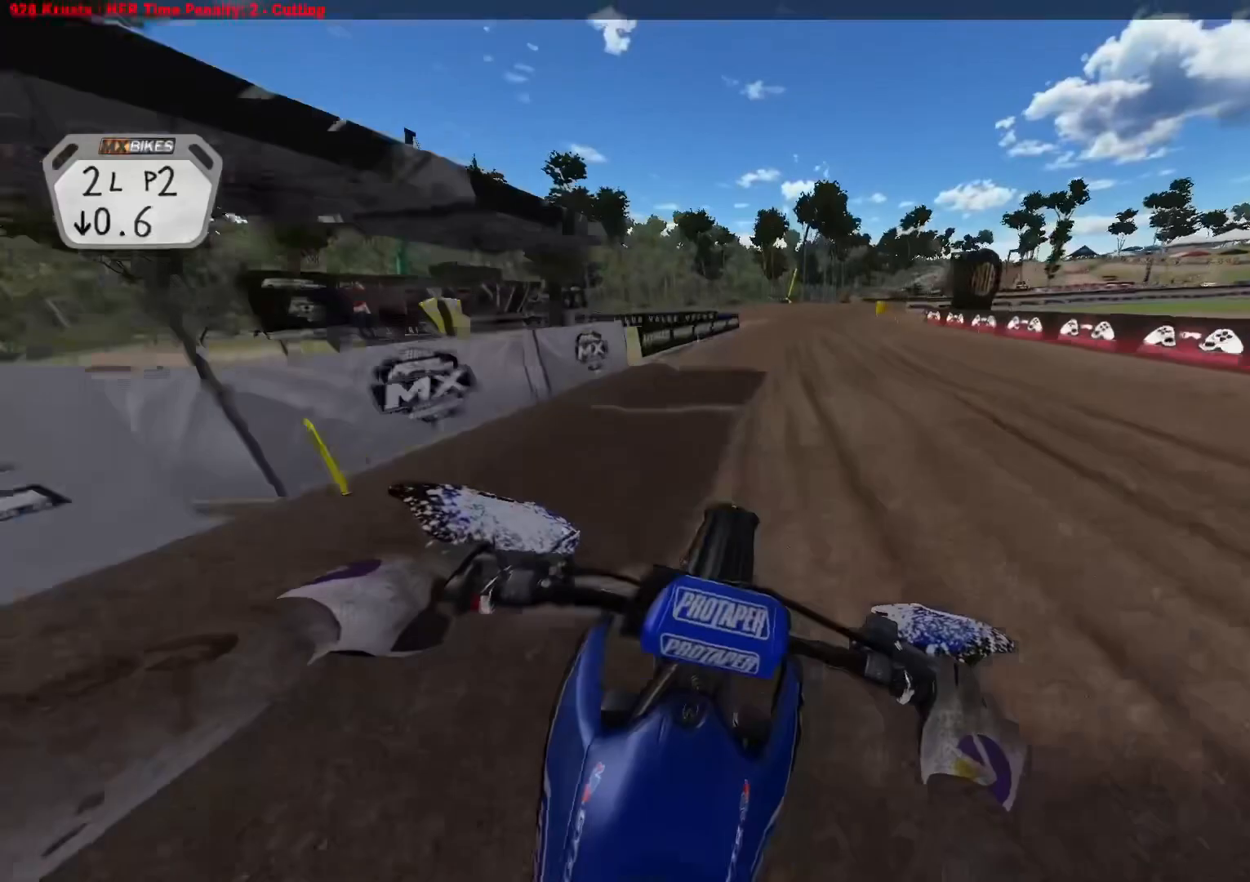
{"buttons": [], "left_stick": "right", "right_stick": "left", "events": [[250, "R3", "down"], [350, "R3", "up"], [433, "right_stick", "left"], [500, "R2", "up"]]}
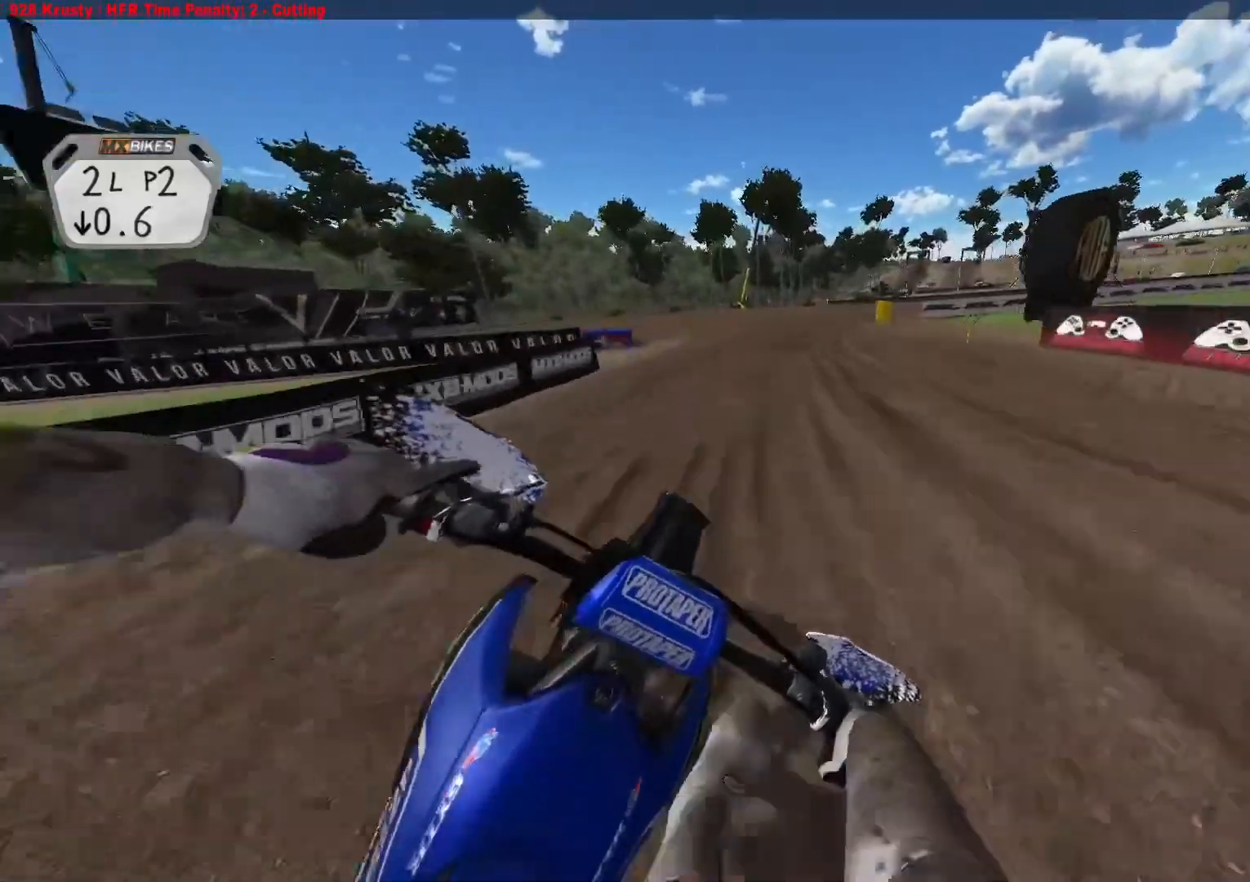
{"buttons": ["R2"], "left_stick": "right", "right_stick": "up-left", "events": [[33, "right_stick", "up-left"], [117, "R2", "down"]]}
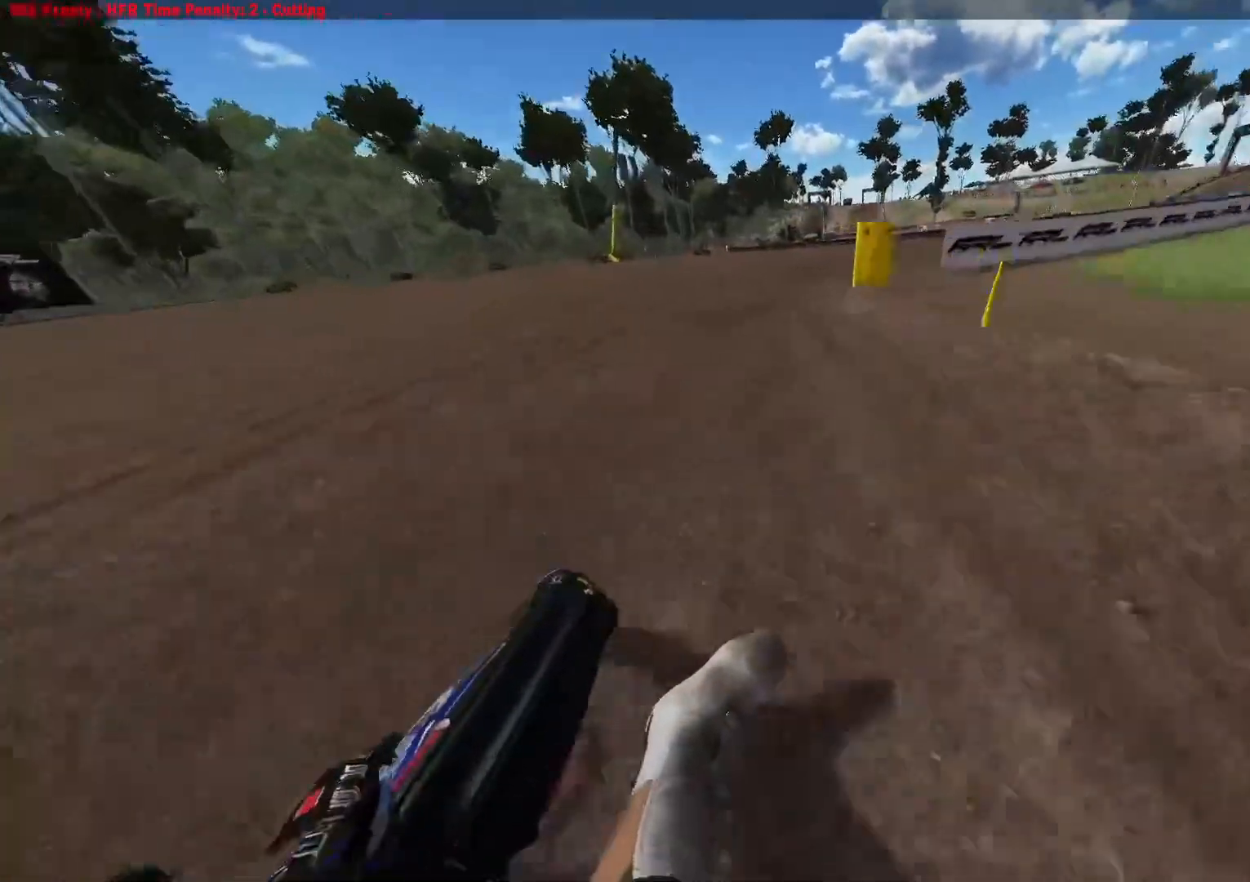
{"buttons": ["R2"], "left_stick": "right", "right_stick": "up-left", "events": []}
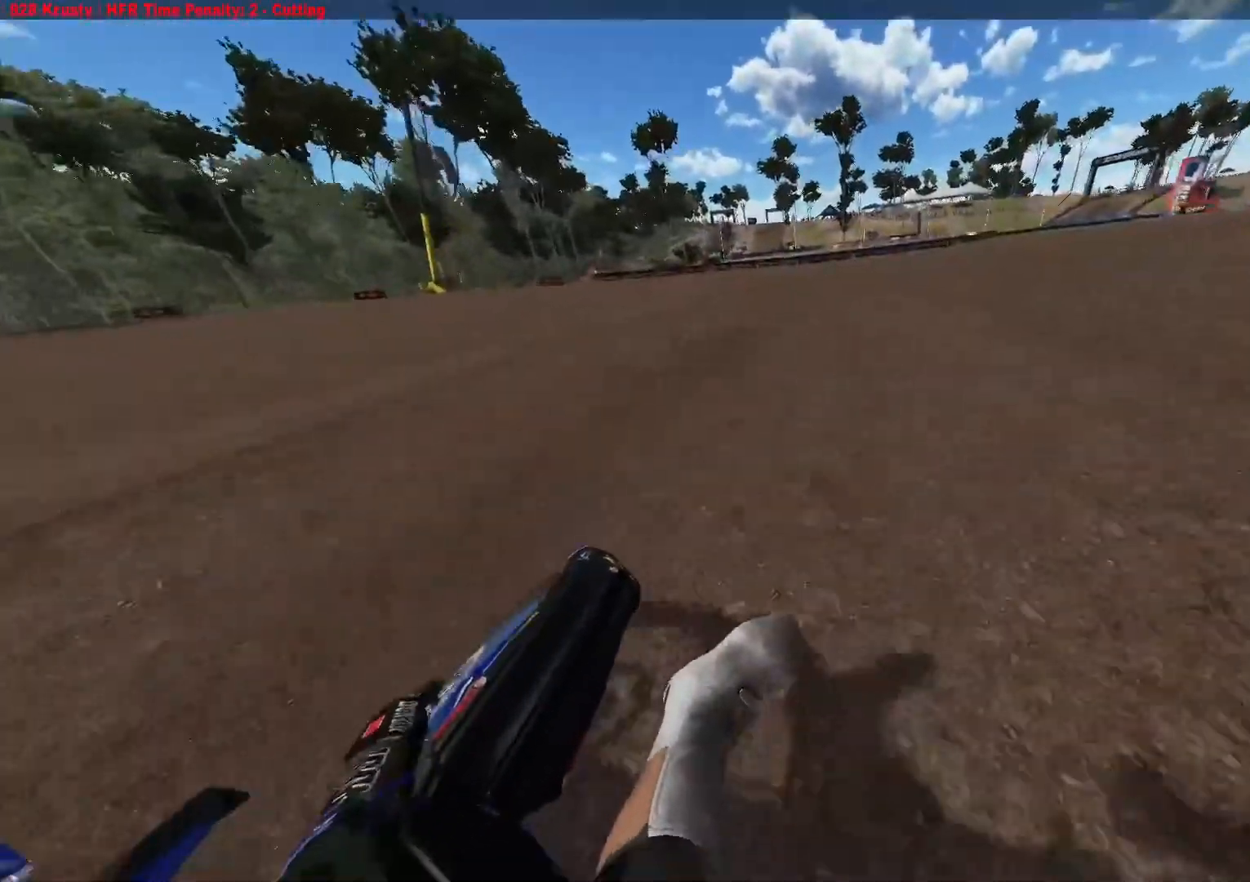
{"buttons": ["R2"], "left_stick": "right", "right_stick": "up-left", "events": []}
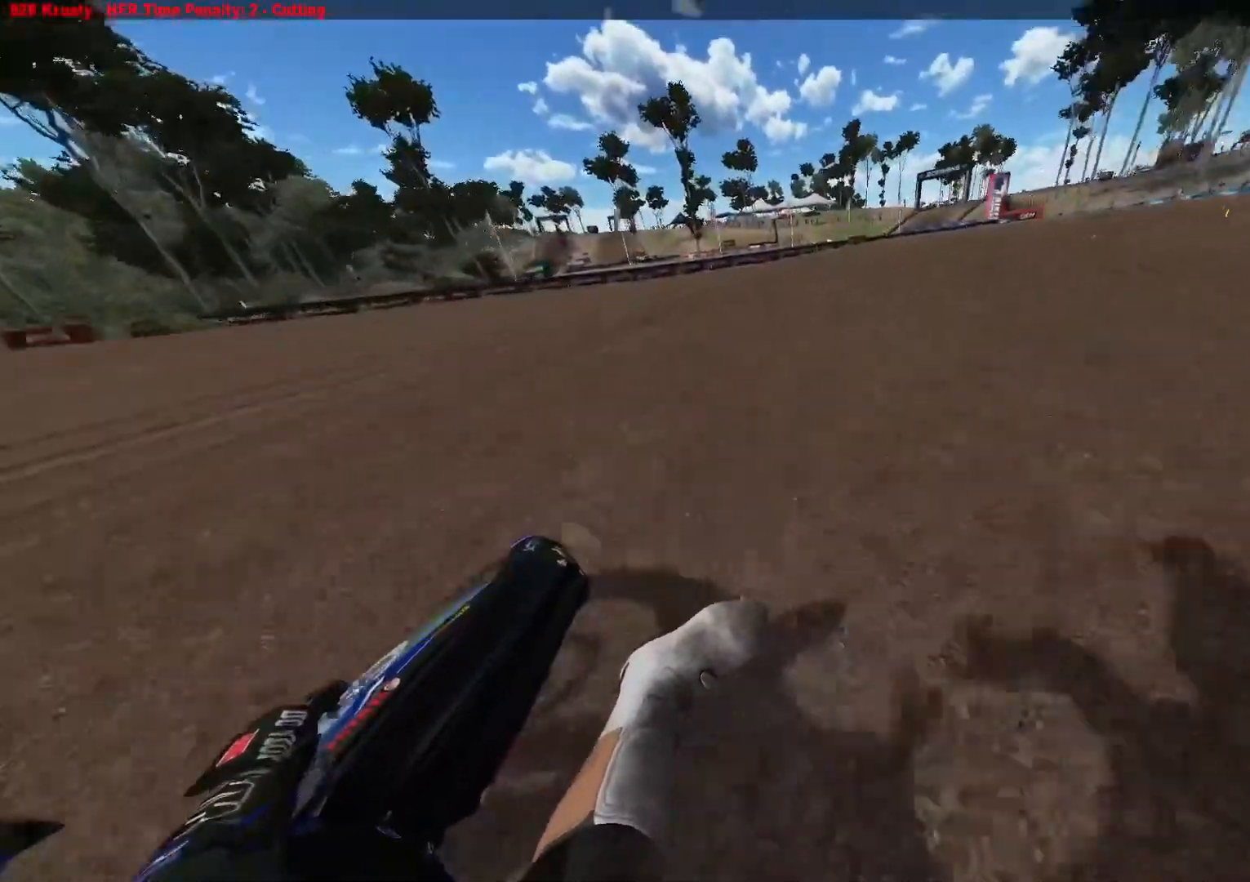
{"buttons": ["R2"], "left_stick": "right", "right_stick": "up-left", "events": []}
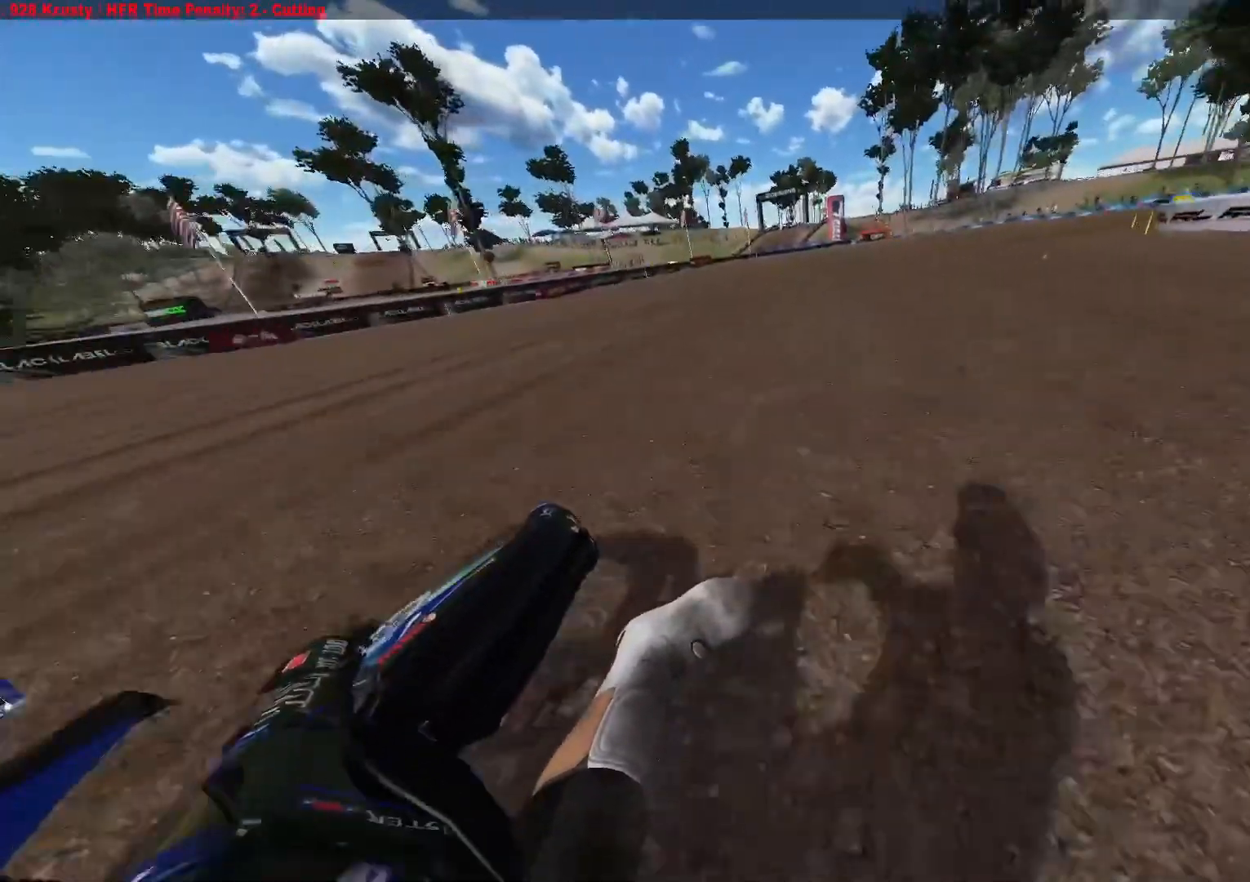
{"buttons": ["R2"], "left_stick": "right", "right_stick": "up-left", "events": []}
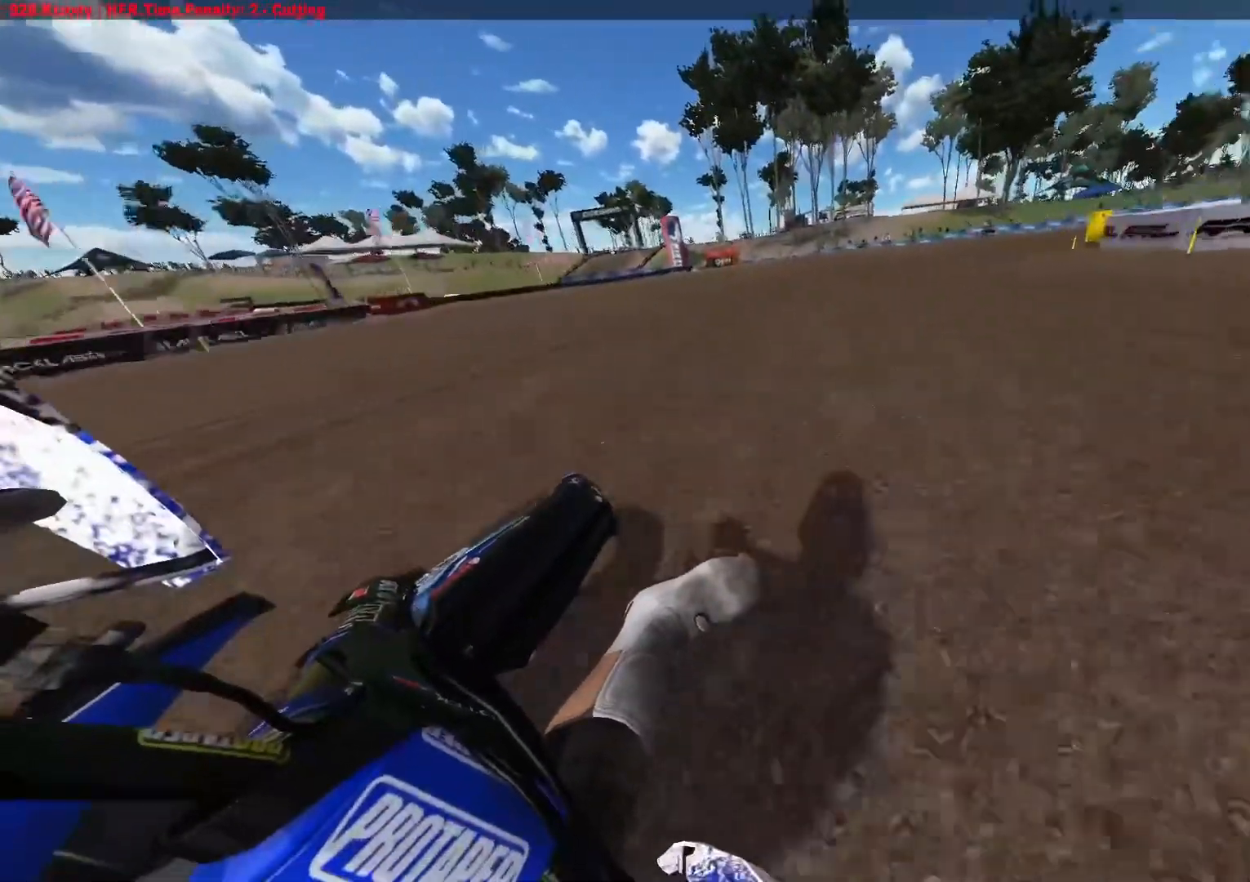
{"buttons": ["R2"], "left_stick": "right", "right_stick": "up-left", "events": []}
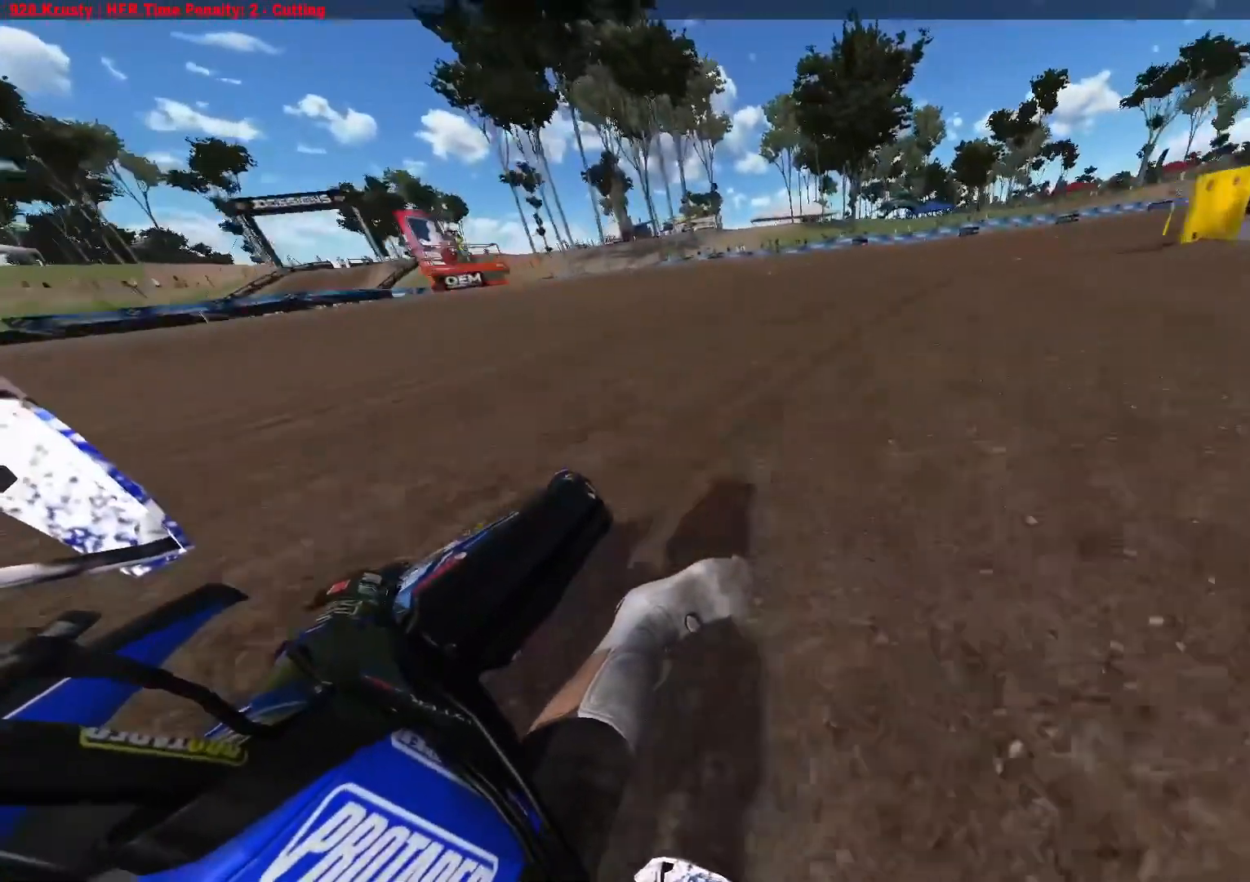
{"buttons": ["R2"], "left_stick": "right", "right_stick": "up-left", "events": []}
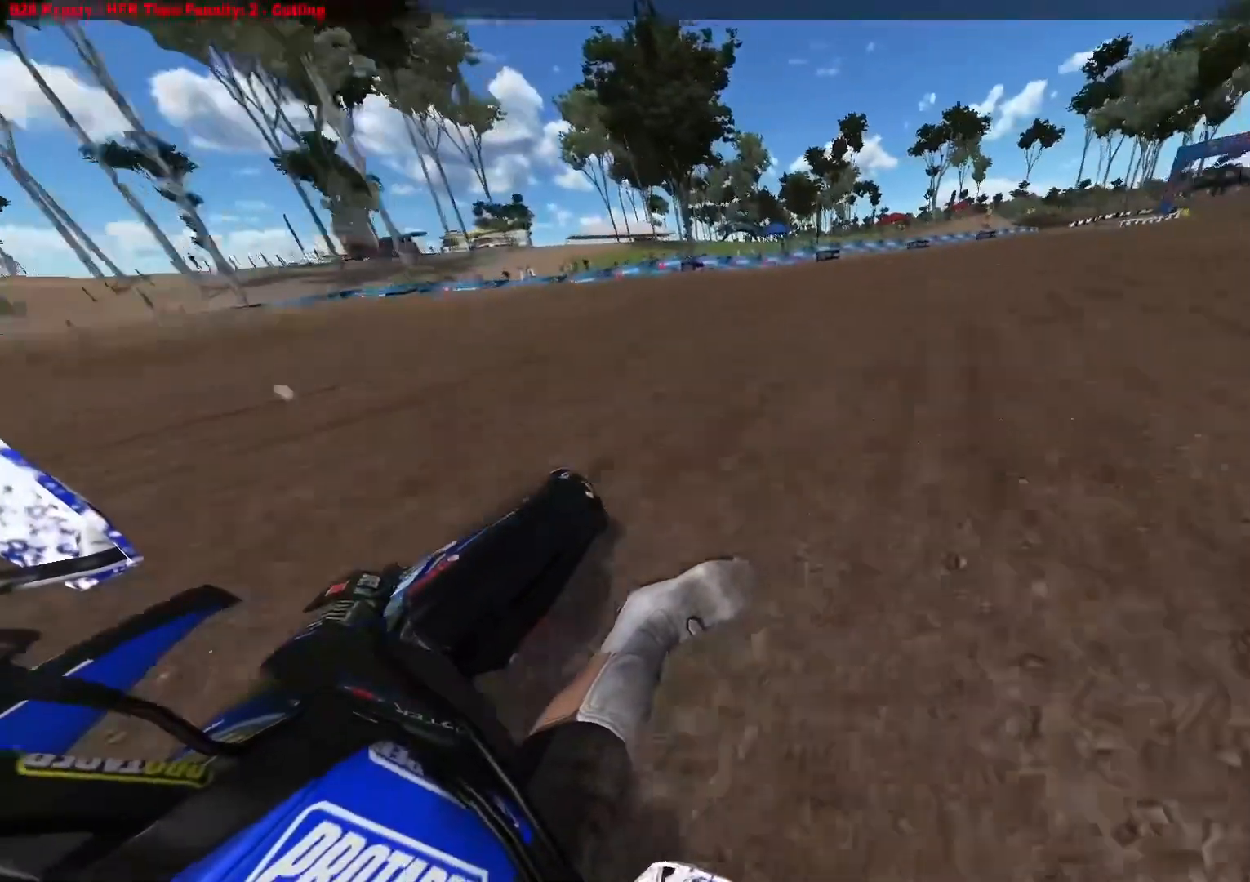
{"buttons": ["R2"], "left_stick": "right", "right_stick": "up-left", "events": []}
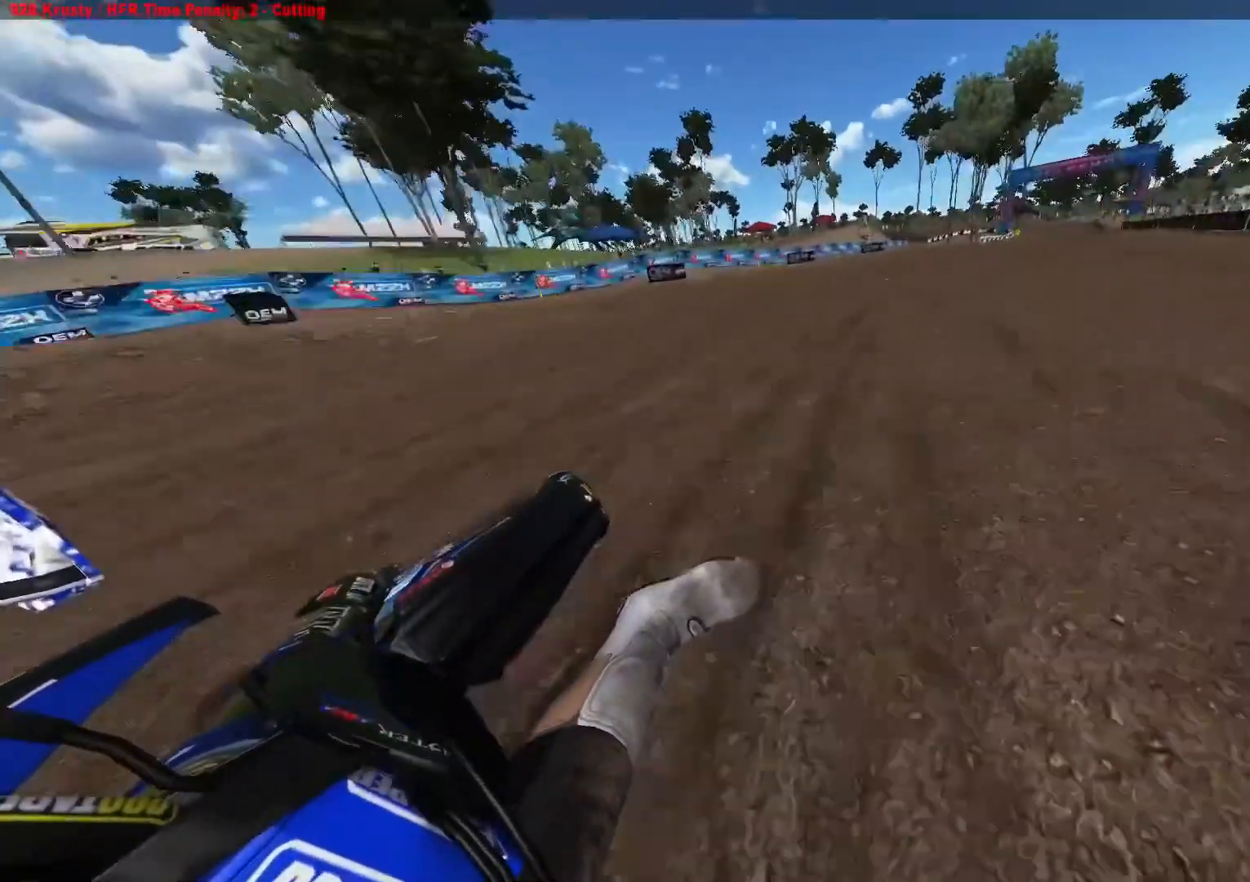
{"buttons": ["R2"], "left_stick": "right", "right_stick": "up-left", "events": []}
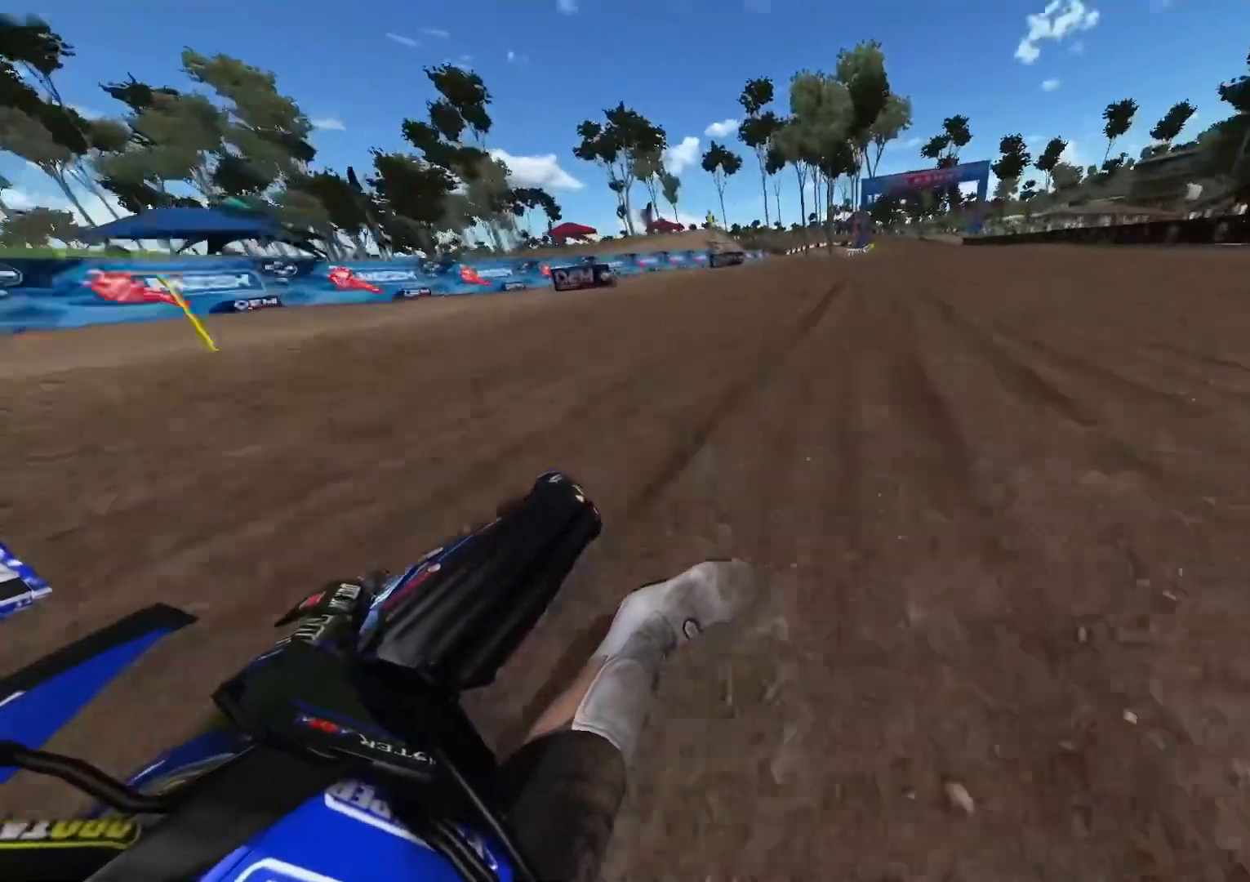
{"buttons": ["R2", "R3"], "left_stick": "right", "right_stick": "center", "events": [[167, "right_stick", "center"], [450, "R3", "down"]]}
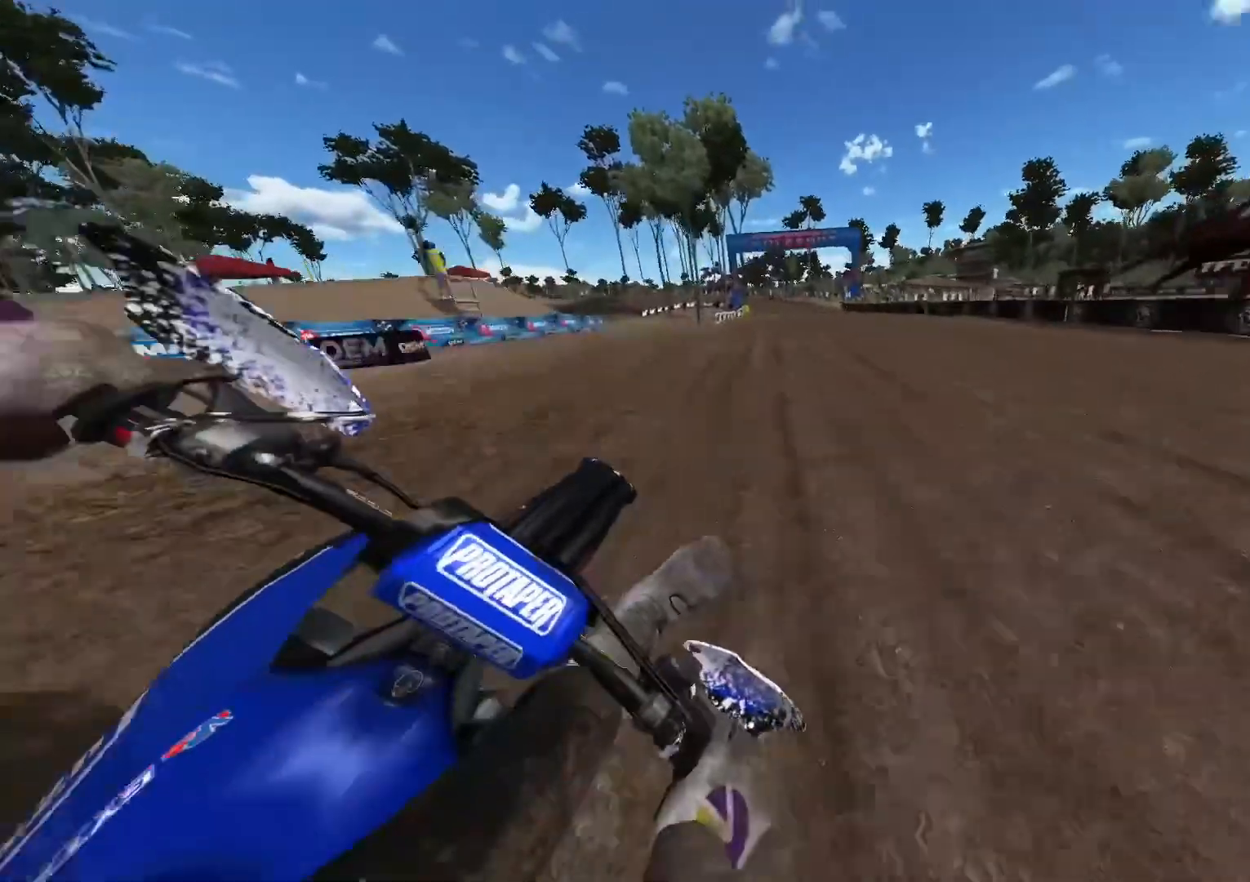
{"buttons": ["R2"], "left_stick": "center", "right_stick": "down", "events": [[50, "R3", "up"], [133, "right_stick", "down"], [233, "left_stick", "center"]]}
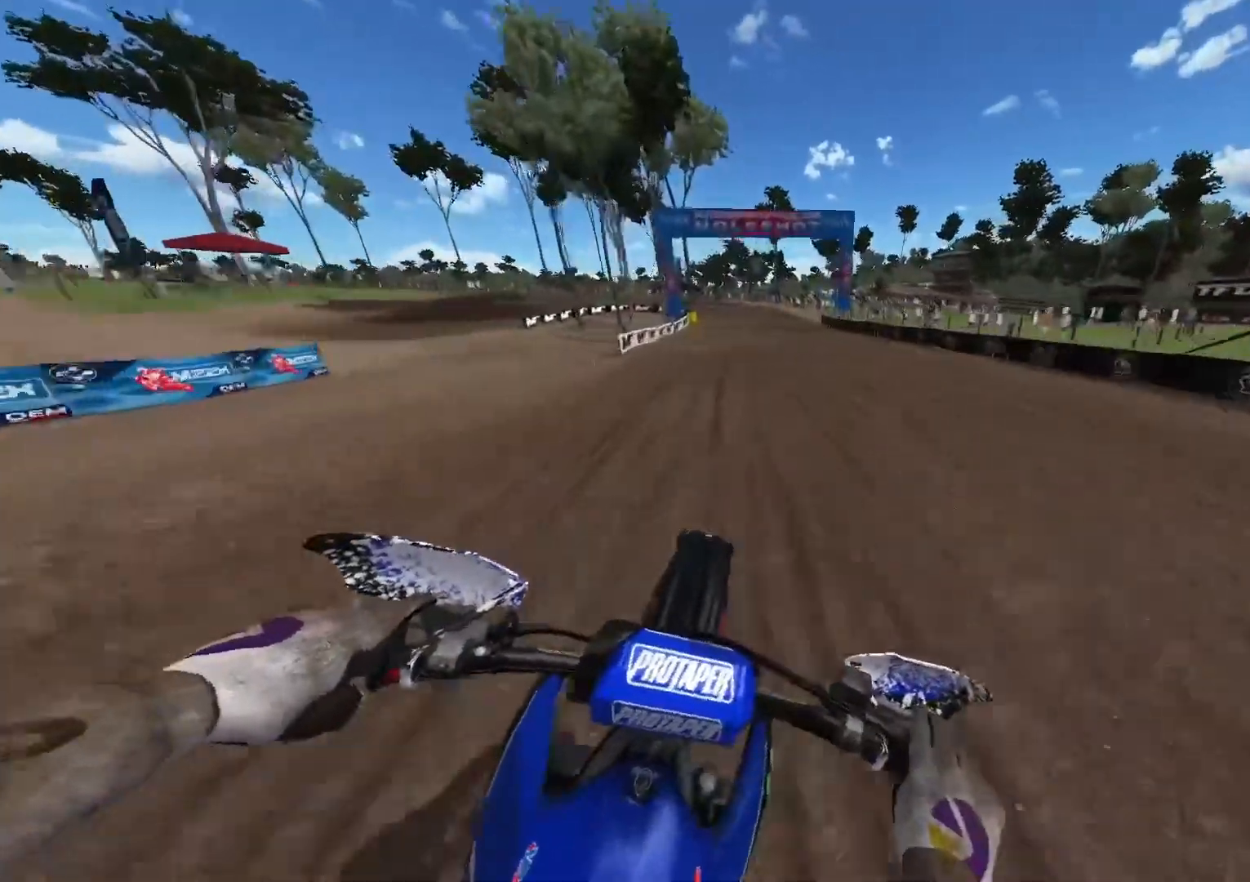
{"buttons": ["R2"], "left_stick": "center", "right_stick": "down", "events": []}
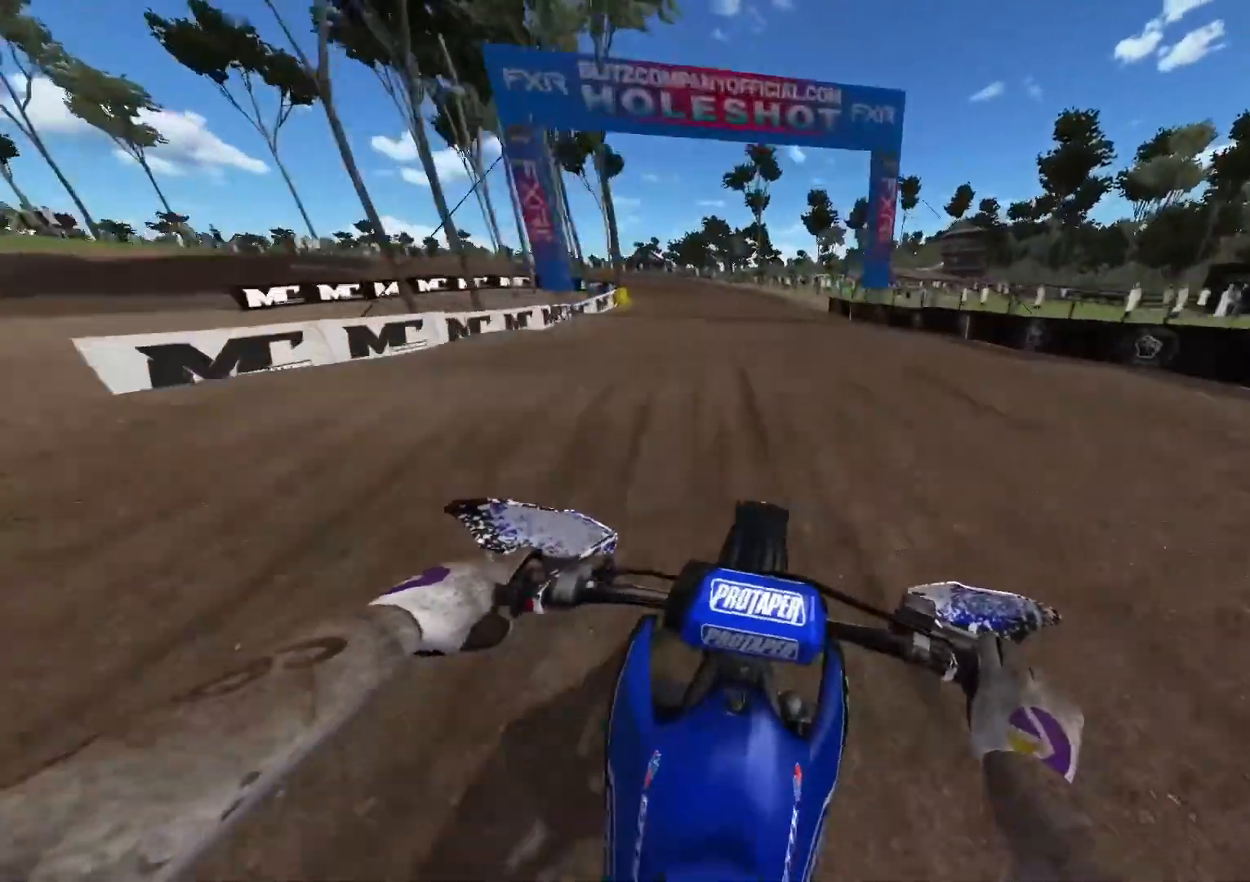
{"buttons": ["R2"], "left_stick": "left", "right_stick": "center", "events": [[150, "R3", "down"], [250, "R3", "up"], [317, "R2", "up"], [317, "left_stick", "left"], [400, "right_stick", "center"], [483, "R2", "down"]]}
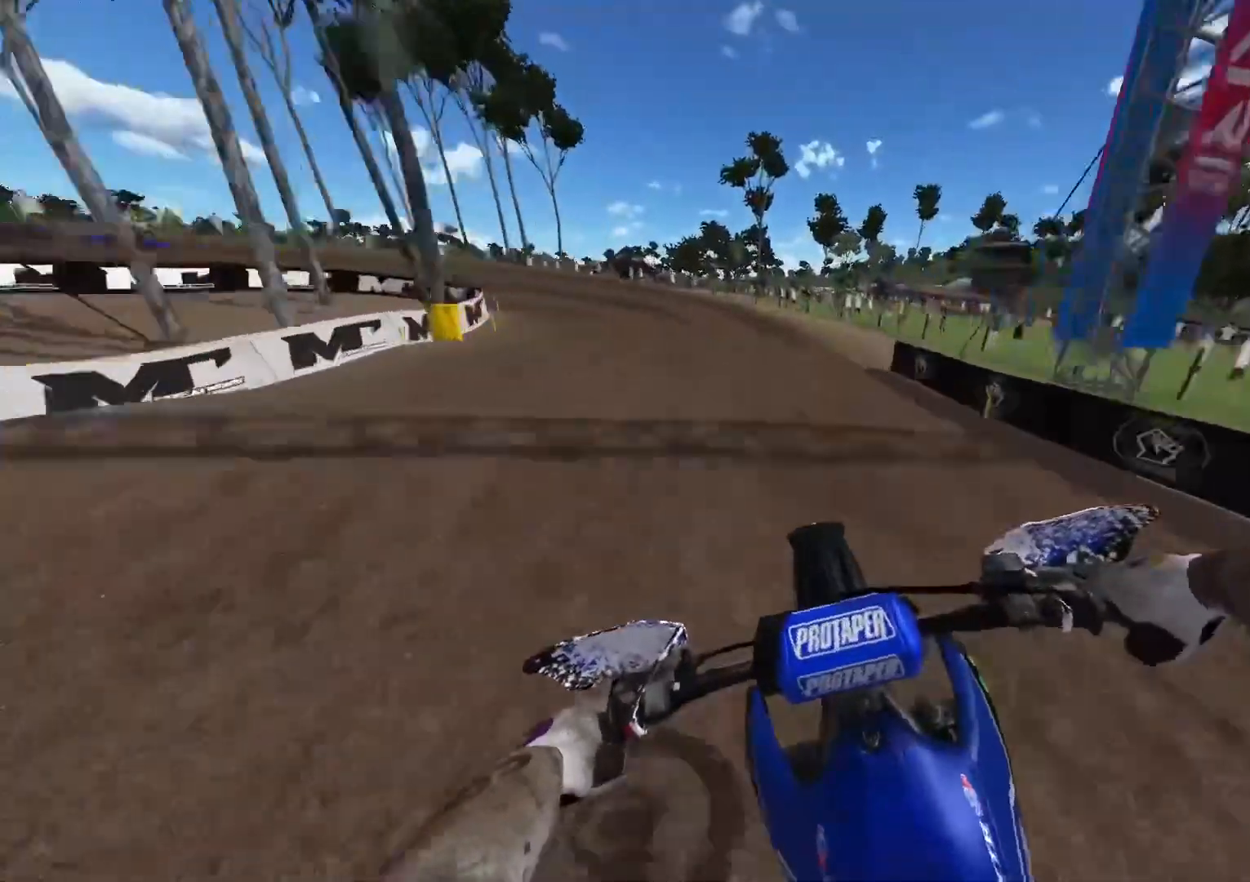
{"buttons": ["R2"], "left_stick": "up-left", "right_stick": "center", "events": [[17, "left_stick", "up-left"], [117, "R2", "up"], [150, "R2", "down"], [283, "R2", "up"], [433, "R2", "down"]]}
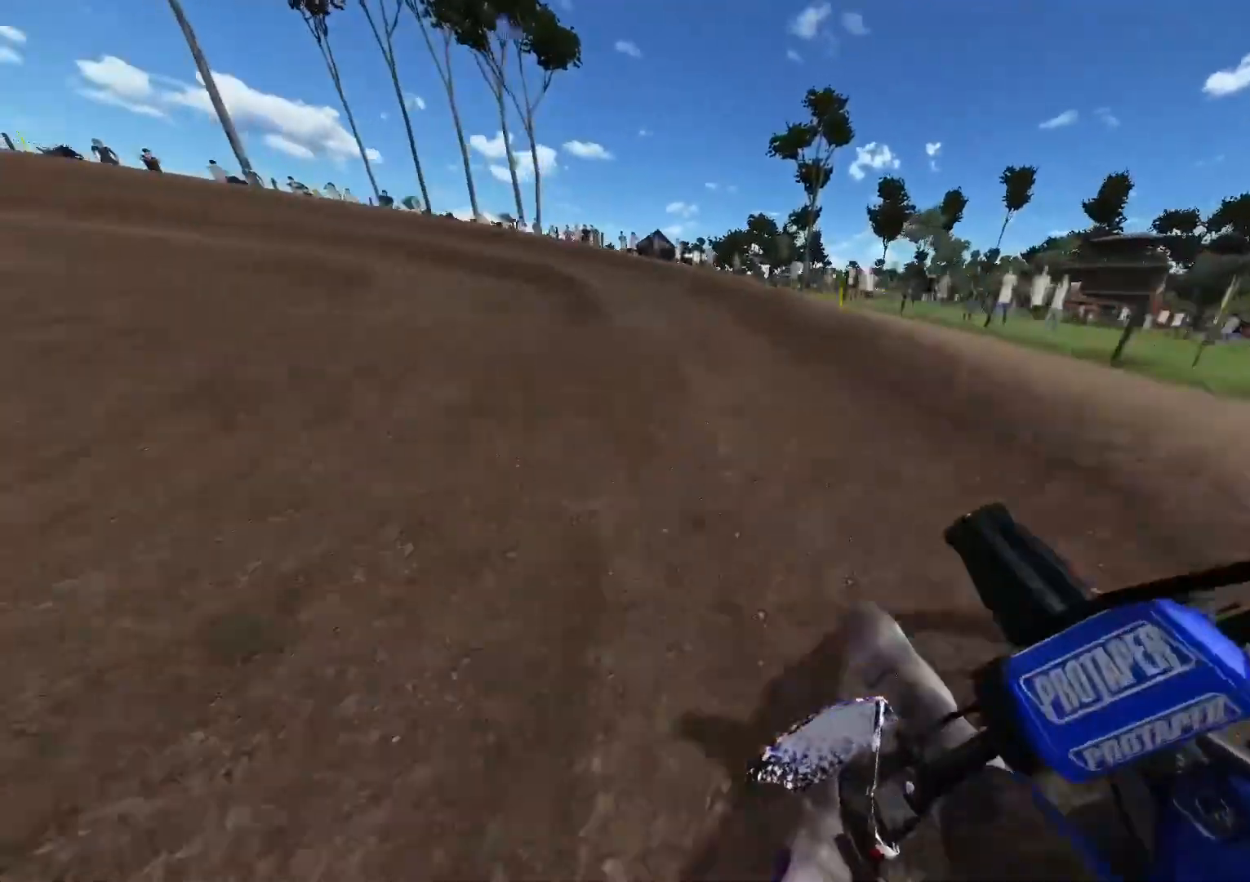
{"buttons": ["R2"], "left_stick": "up-left", "right_stick": "center", "events": [[50, "R2", "up"], [100, "R2", "down"]]}
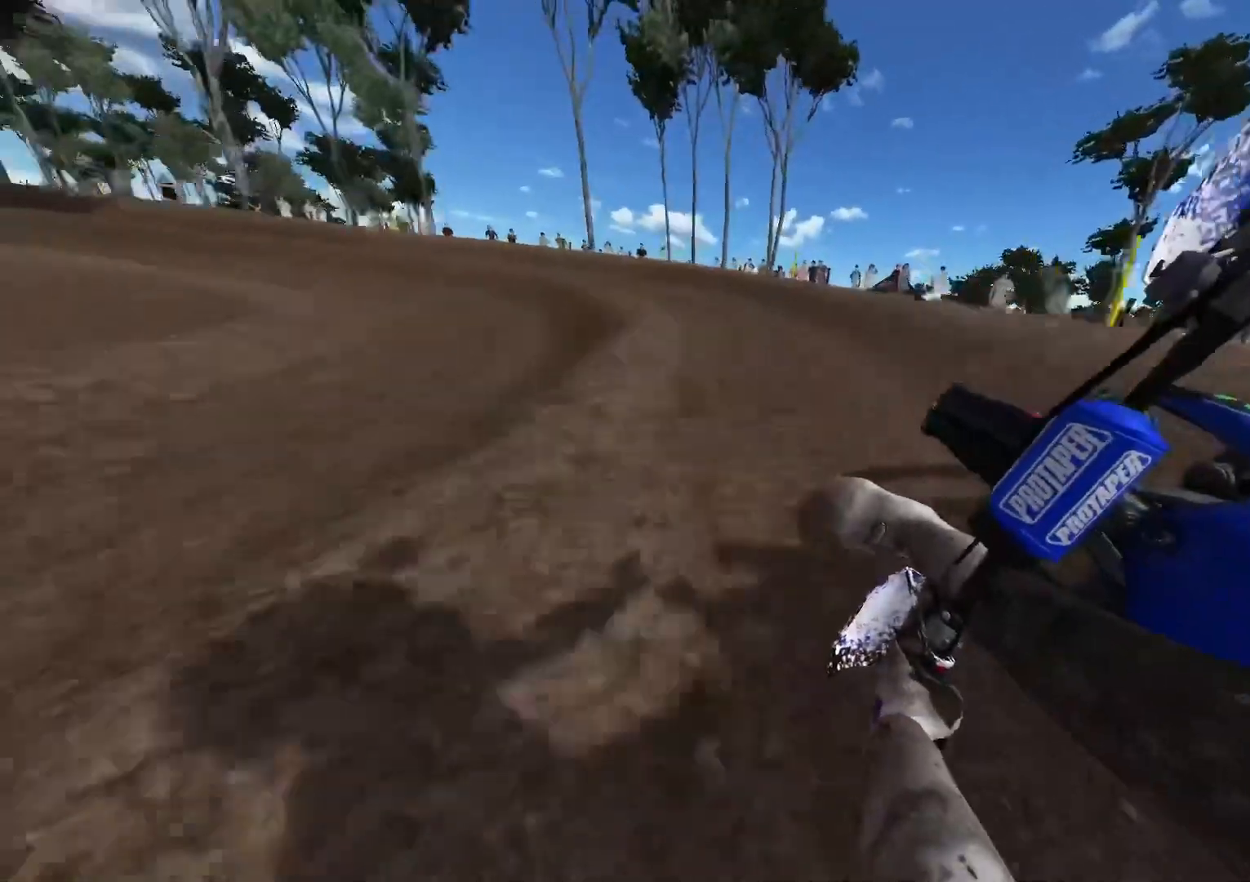
{"buttons": ["R2"], "left_stick": "up-left", "right_stick": "center", "events": []}
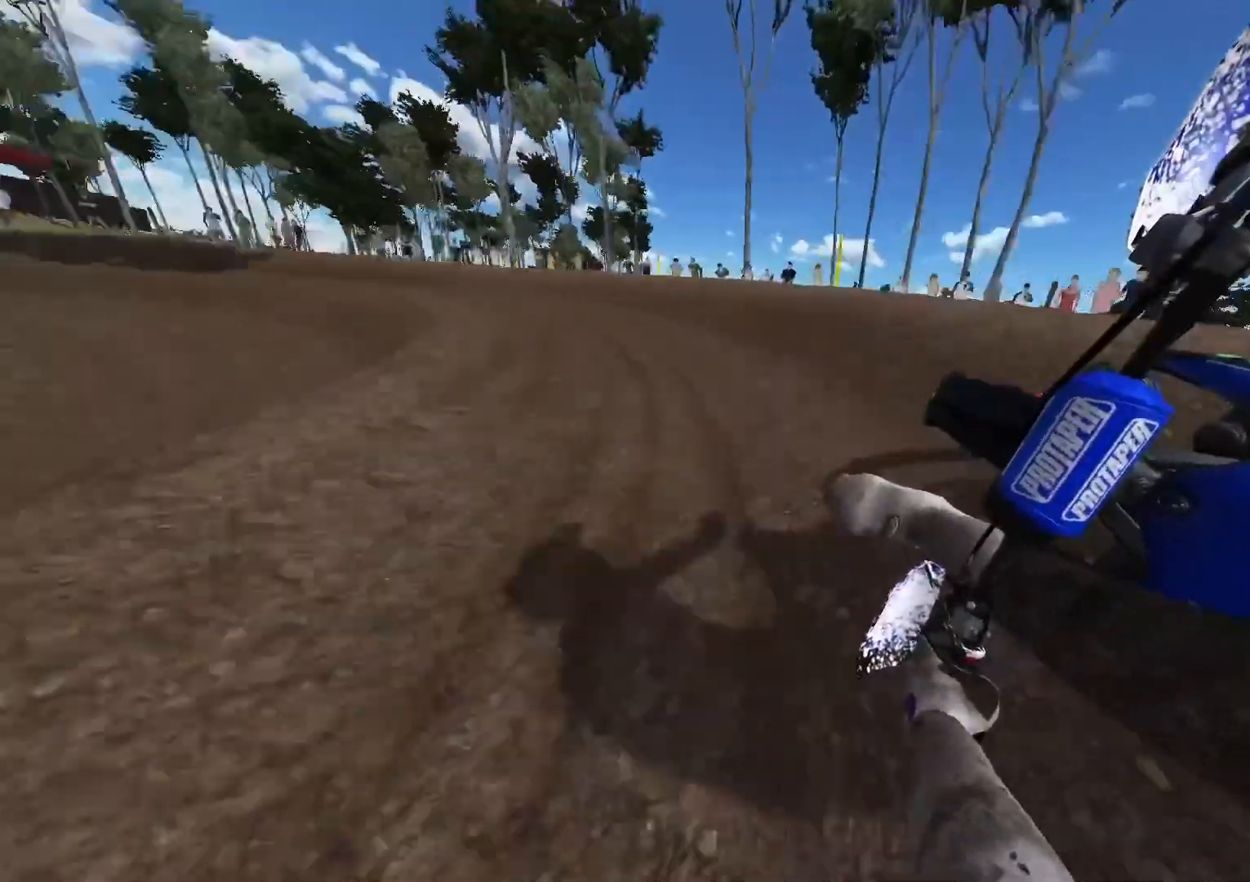
{"buttons": ["R2"], "left_stick": "up-left", "right_stick": "center", "events": []}
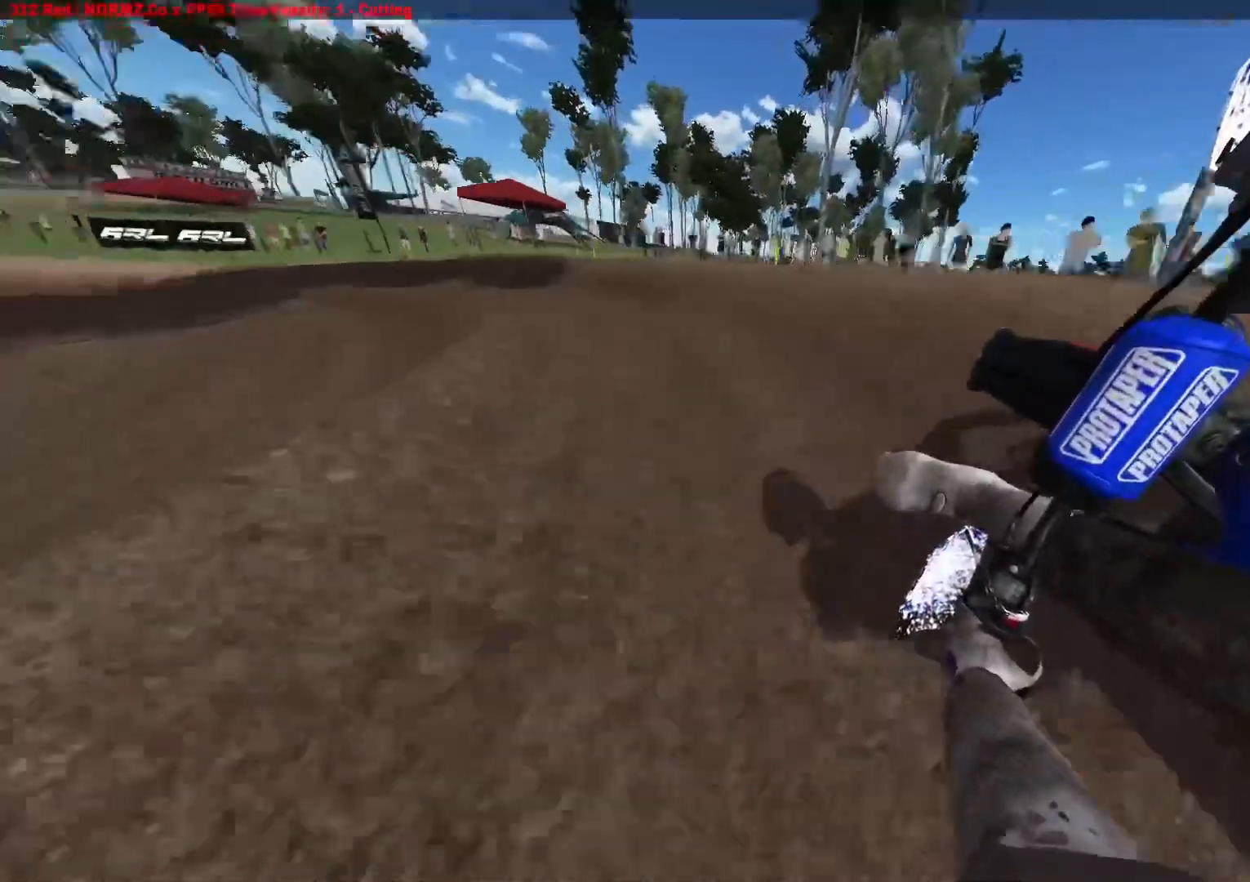
{"buttons": ["R2"], "left_stick": "left", "right_stick": "center", "events": [[67, "left_stick", "left"]]}
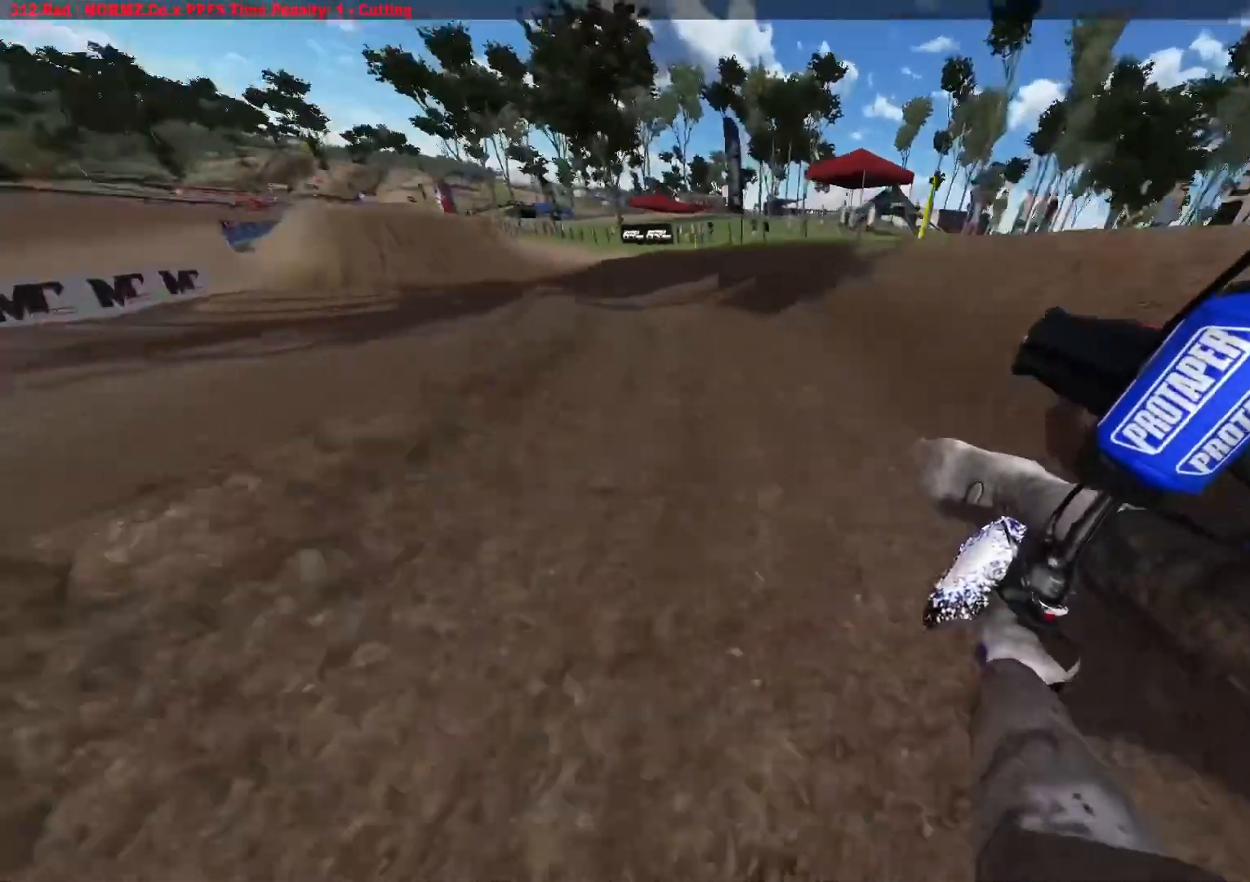
{"buttons": ["R2"], "left_stick": "left", "right_stick": "center", "events": [[317, "R3", "down"], [433, "R3", "up"]]}
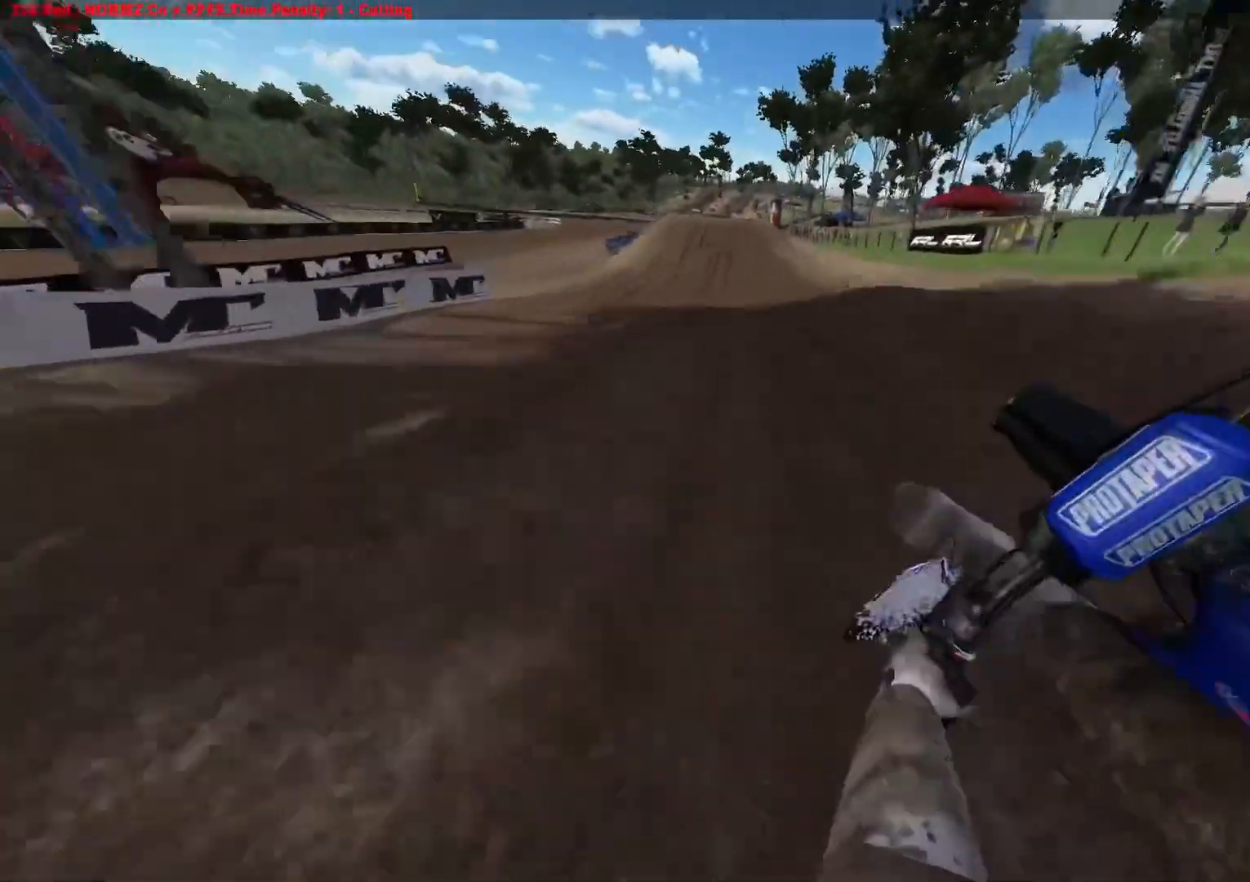
{"buttons": ["R2"], "left_stick": "center", "right_stick": "center", "events": [[83, "left_stick", "center"]]}
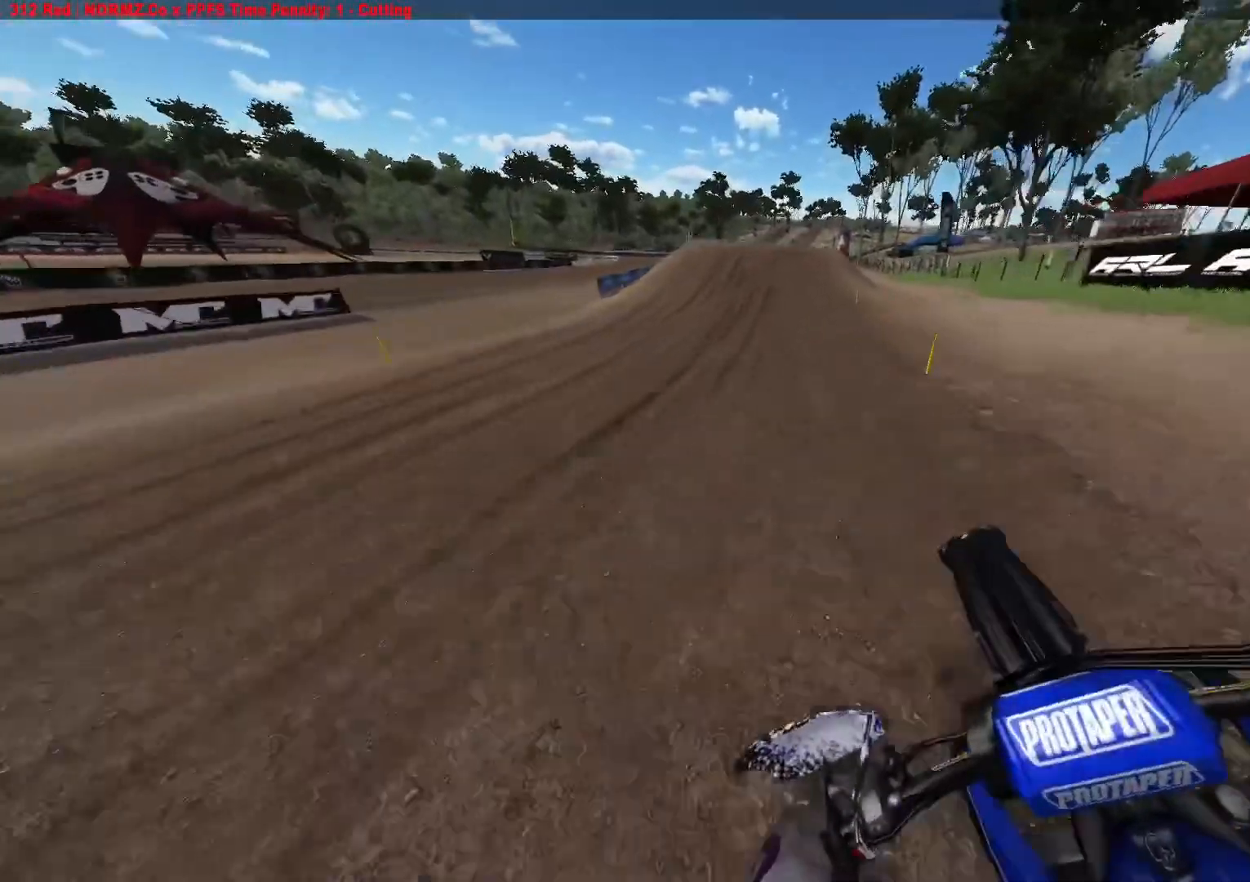
{"buttons": ["R2"], "left_stick": "center", "right_stick": "center", "events": []}